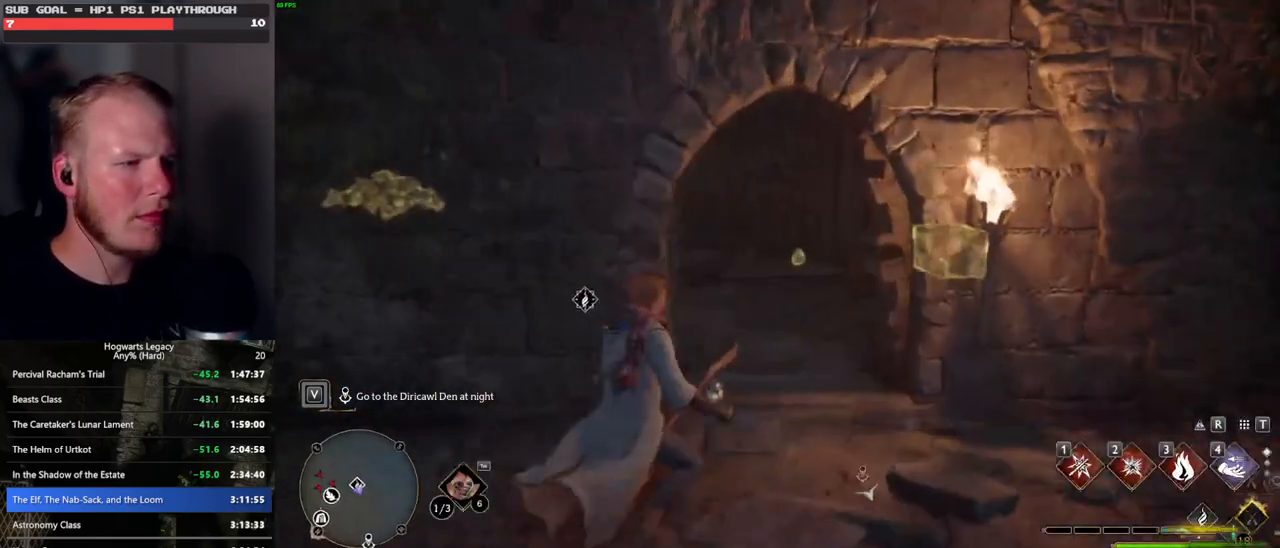
Gameplay with keyboard and mouse; each line is a JSON object with the keys and mouse buttons held at the frame after it. "events" lists presses ("down") and releases ("up") of ".", "/", "0", "1", "2", "3", "4", "5", "6", "7", "8", "9", "a", "alt_l", "alt_r", "b", "backslash", "backspace", "c", "caps_lock", "comma", "ctrl_l", "ctrl_r", "d", "e", "equals", "escape", "f", "f1", "f10", "f11", "f12", "f2", "f3", "f4", "f5", "f6", "f7", "f8", "f9", "g", "h", "i", "j", "k", "l", "lbracket", "m", "minus", "n", "o", "p", "q", "quote", "r", "rbracket", "return", "s", "semicolon", "shift_l", "shift_r", "space", "super", "t", "tab", "tilde", "u", "v", "w", "x", "y", "z", "mouse_left", "mouse_wheel", "mouse_right", "mouse_mb4" and "mouse_mb5" between this image and that frame as [ms after this image, input, new state], when the widget could be followed in between. "mouse_left", "mouse_wheel", "mouse_right", "mouse_mb4", "mouse_mb5" = the "left", "wheel", "right", "mb4", "mb5" buttons of the "mouse" list. No other keys are recorded. "wheel" means that the mouse wheel is clicked or scrolled. Mouse movement is not recorded.
{"keys": ["w"], "mouse": [], "events": []}
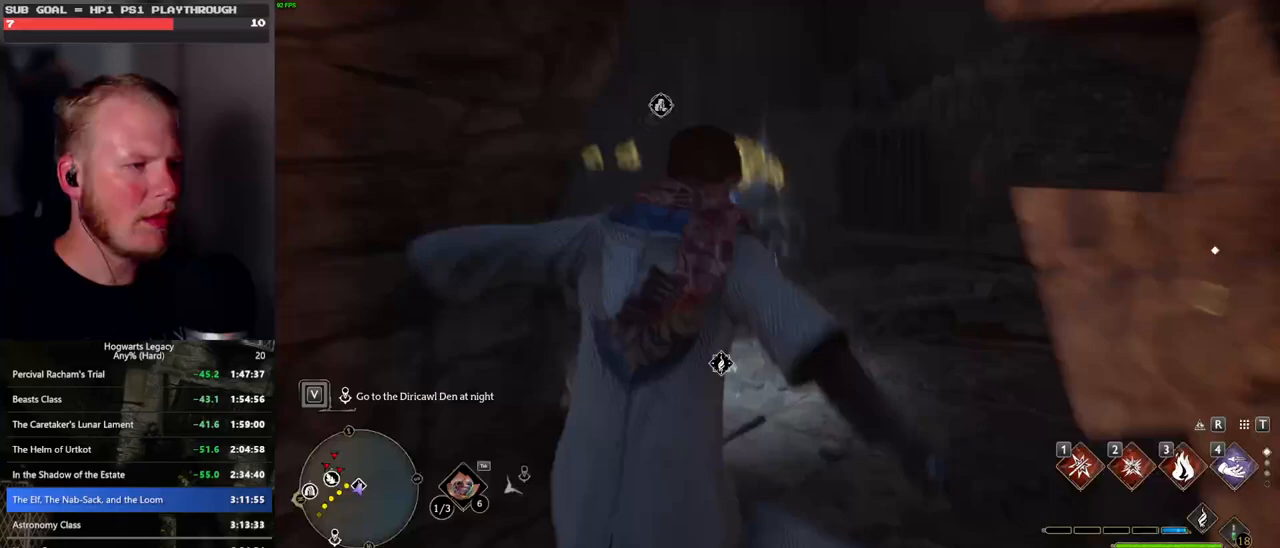
{"keys": ["w"], "mouse": [], "events": []}
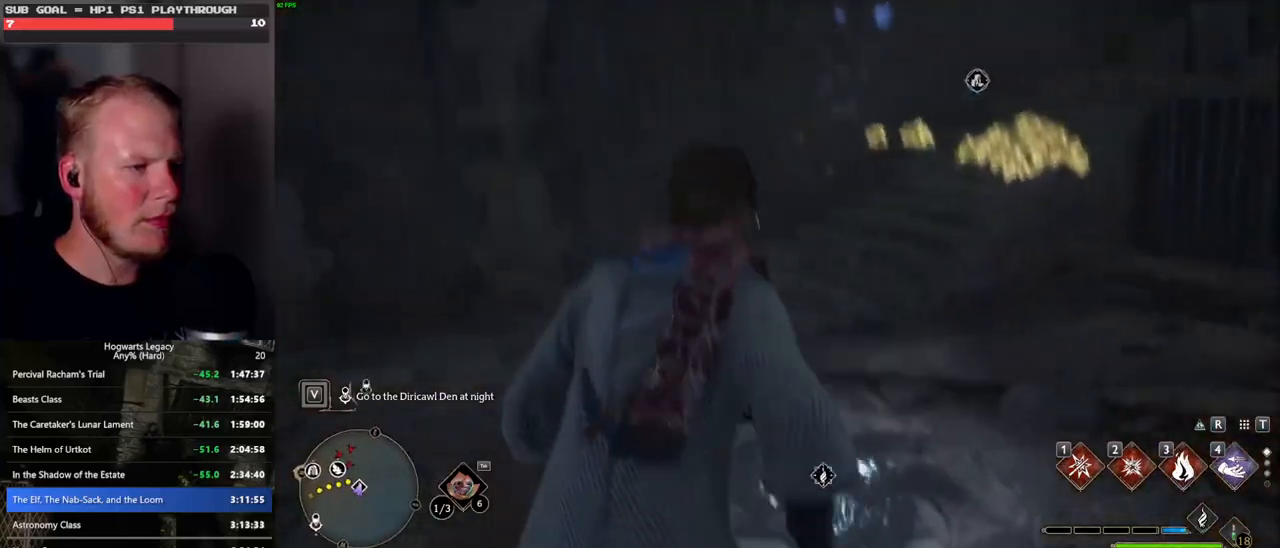
{"keys": ["f"], "mouse": [], "events": [[50, "f", "down"], [67, "w", "up"], [150, "f", "up"], [250, "f", "down"], [333, "f", "up"], [400, "f", "down"]]}
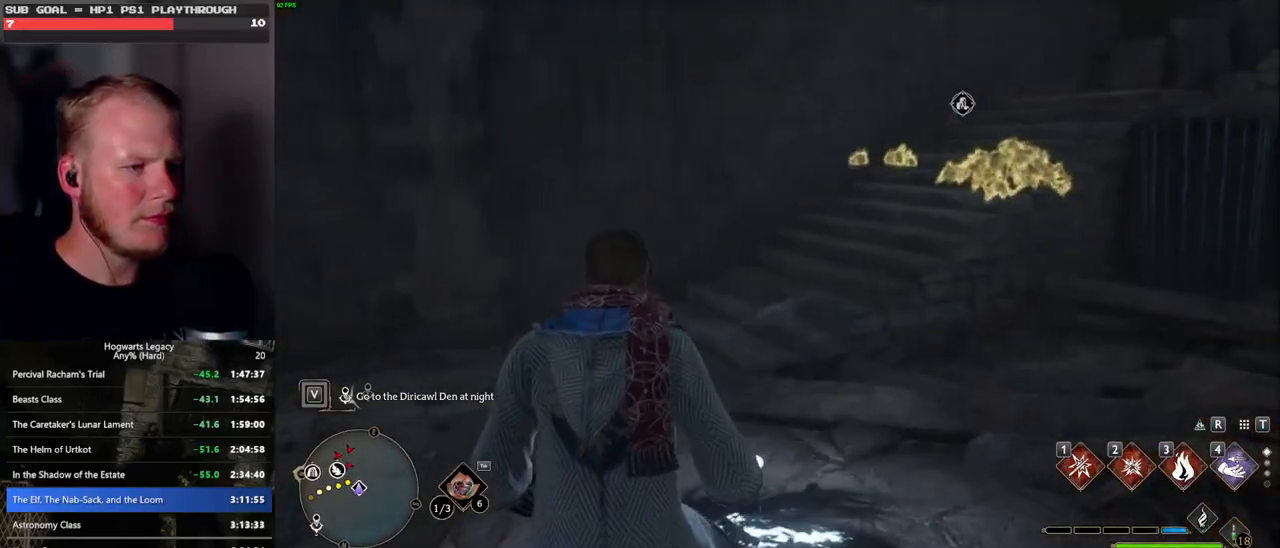
{"keys": [], "mouse": [], "events": [[17, "f", "up"], [17, "w", "down"], [217, "f", "down"], [317, "w", "up"], [333, "f", "up"], [383, "f", "down"], [500, "f", "up"]]}
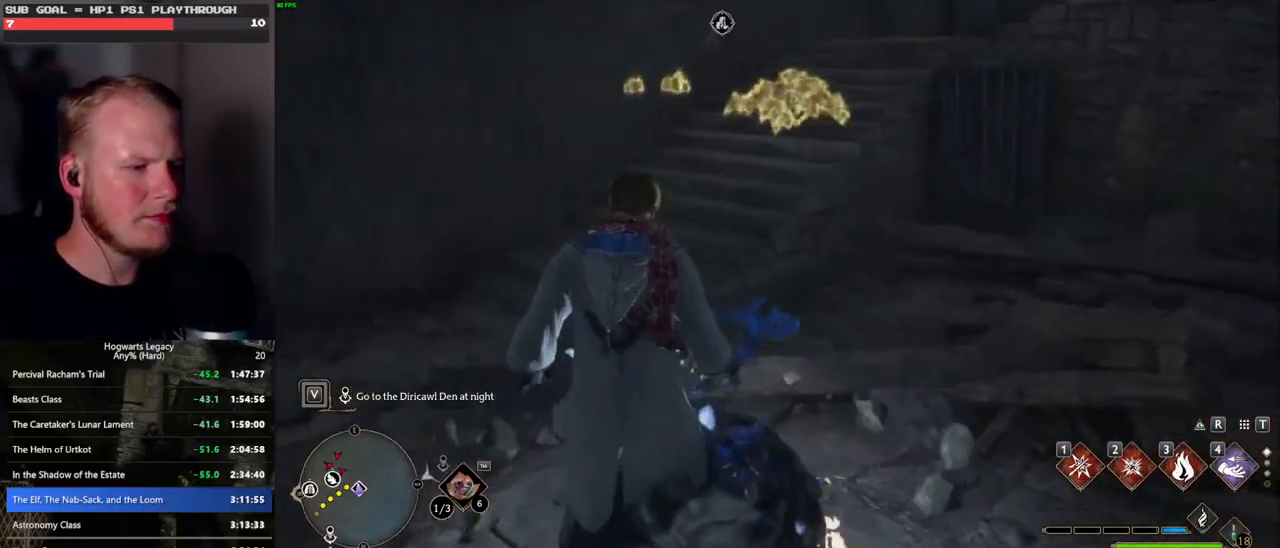
{"keys": [], "mouse": [], "events": []}
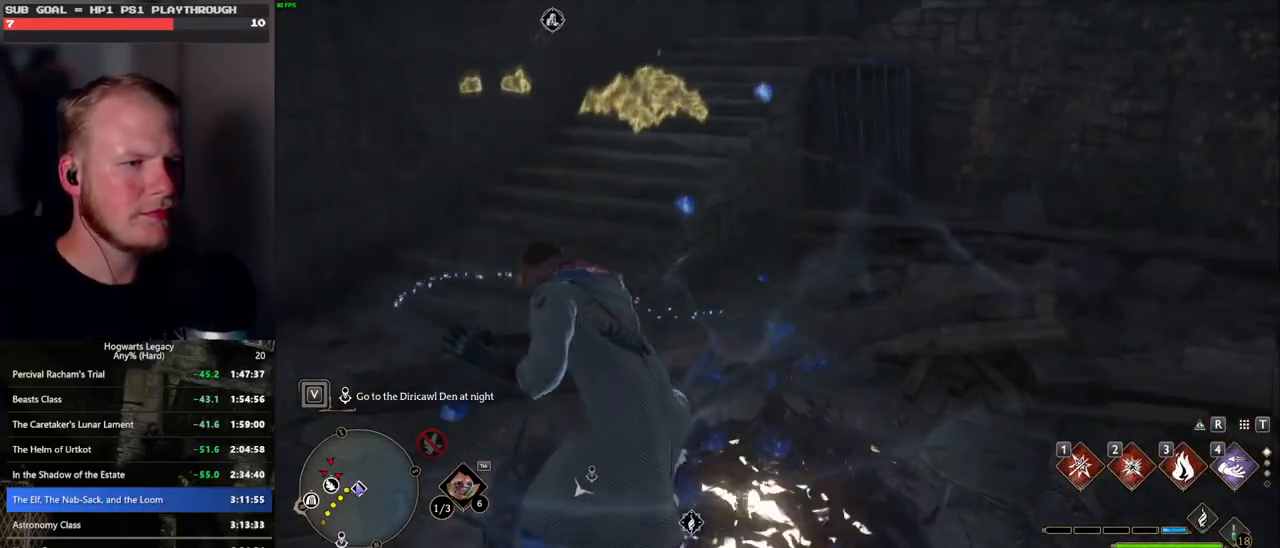
{"keys": [], "mouse": [], "events": []}
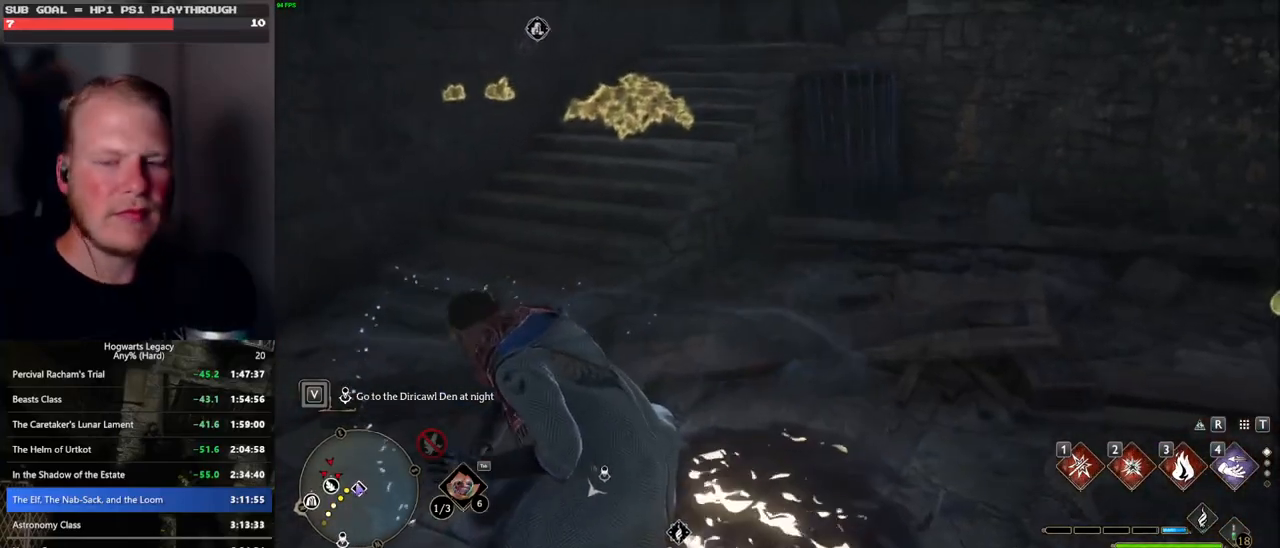
{"keys": [], "mouse": [], "events": []}
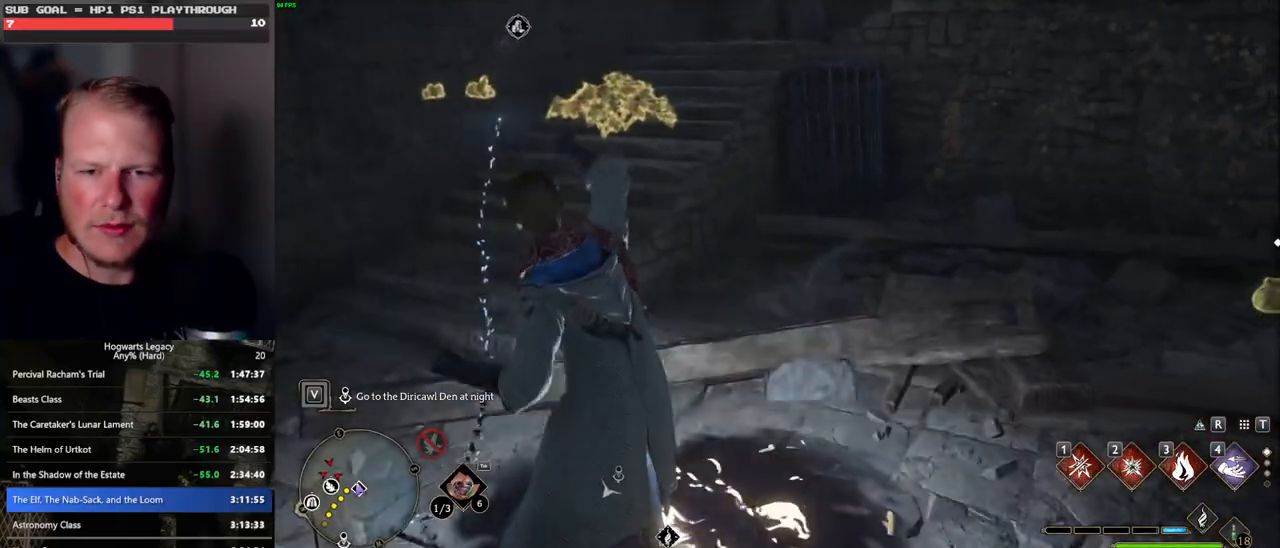
{"keys": [], "mouse": [], "events": []}
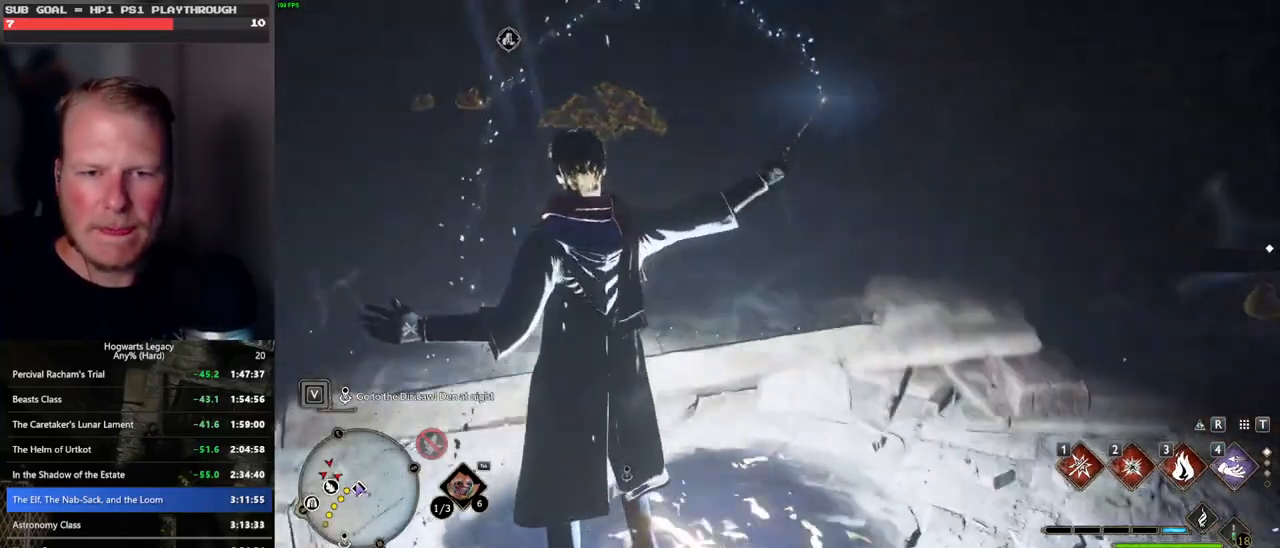
{"keys": ["d", "s"], "mouse": [], "events": [[50, "d", "down"], [50, "s", "down"]]}
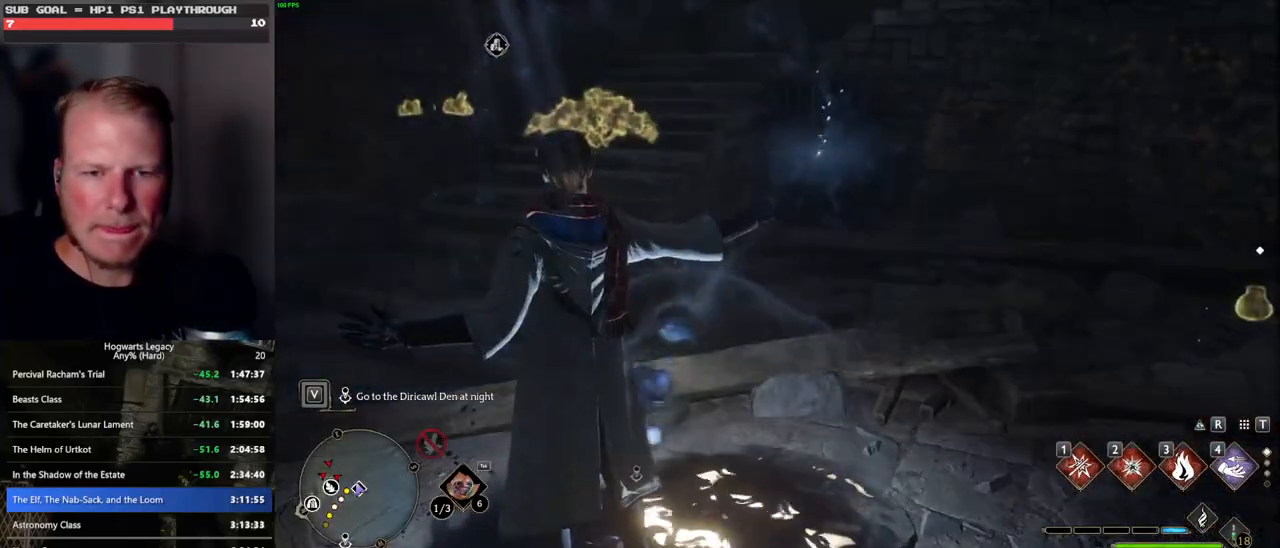
{"keys": ["s", "shift_l"], "mouse": [], "events": [[83, "space", "down"], [183, "space", "up"], [267, "space", "down"], [333, "space", "up"], [367, "shift_l", "down"], [500, "d", "up"]]}
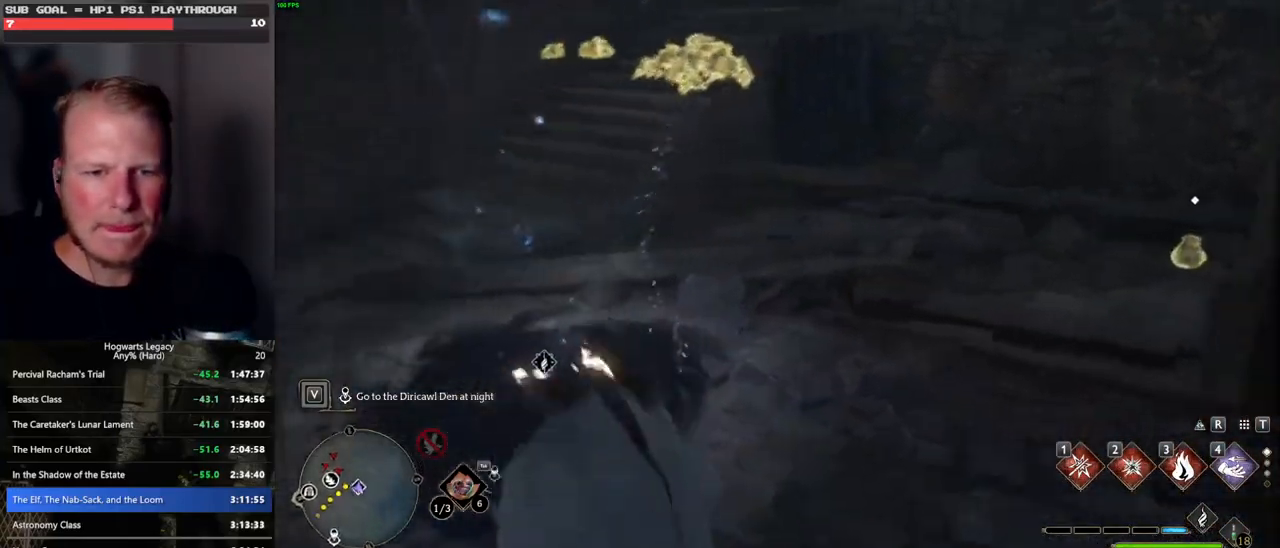
{"keys": ["a"], "mouse": [], "events": [[17, "shift_l", "up"], [183, "a", "down"], [467, "s", "up"]]}
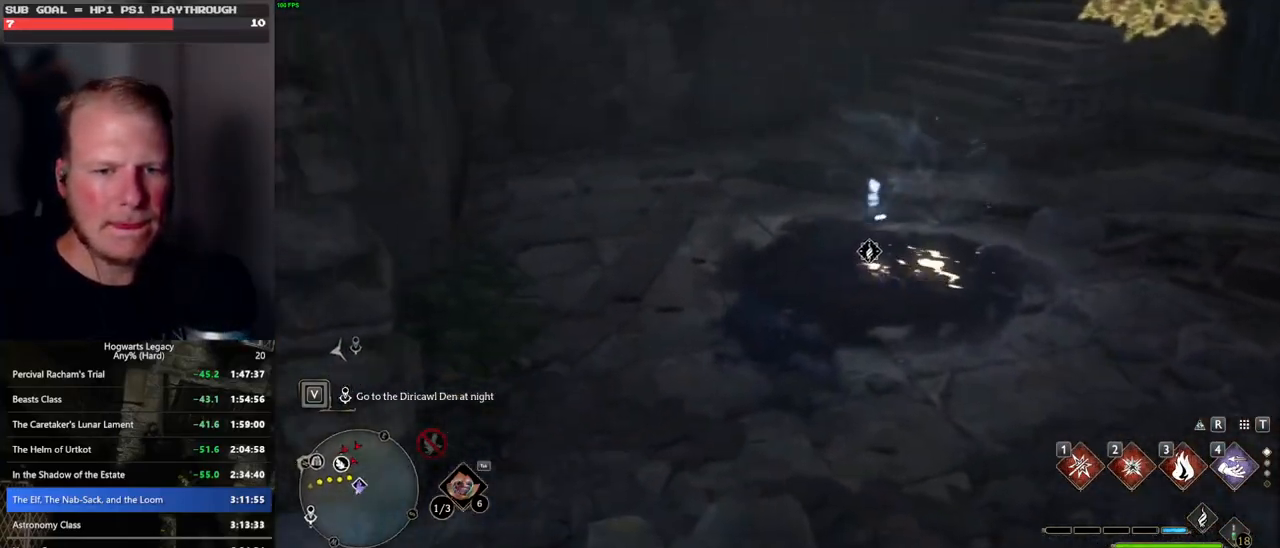
{"keys": ["a", "w"], "mouse": [], "events": [[300, "w", "down"]]}
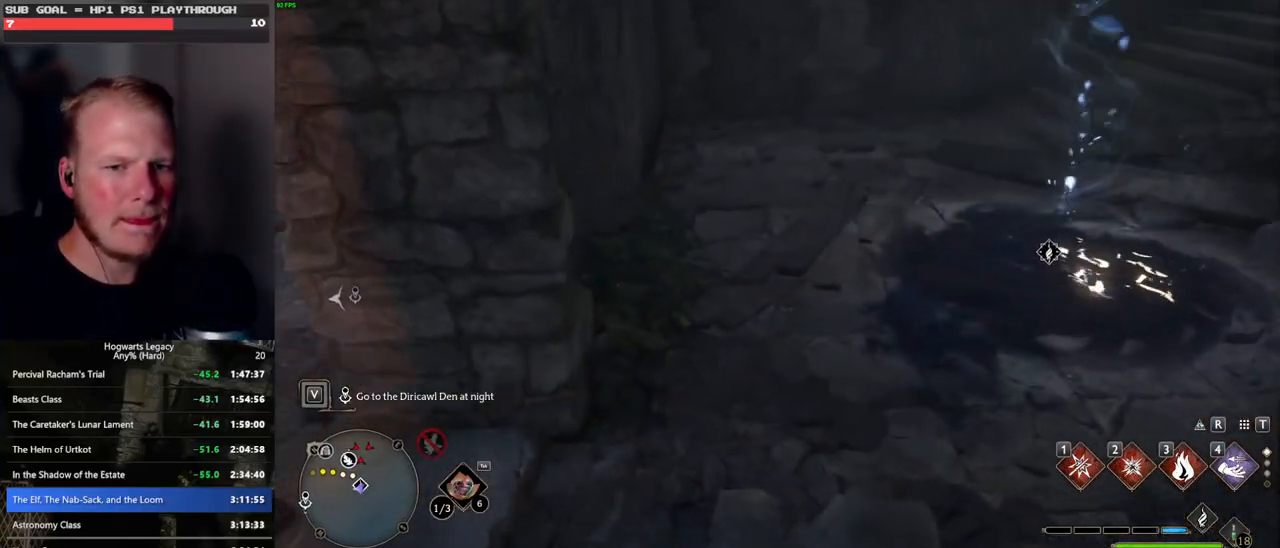
{"keys": ["a"], "mouse": [], "events": [[117, "a", "up"], [150, "d", "down"], [183, "d", "up"], [217, "a", "down"], [333, "w", "up"]]}
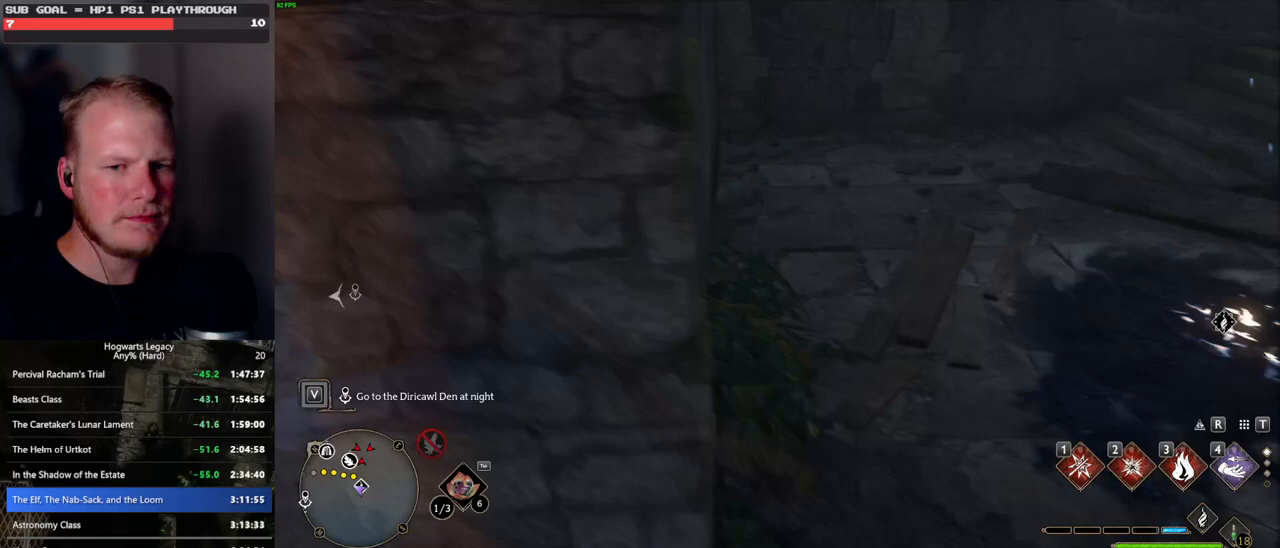
{"keys": [], "mouse": [], "events": [[450, "a", "up"]]}
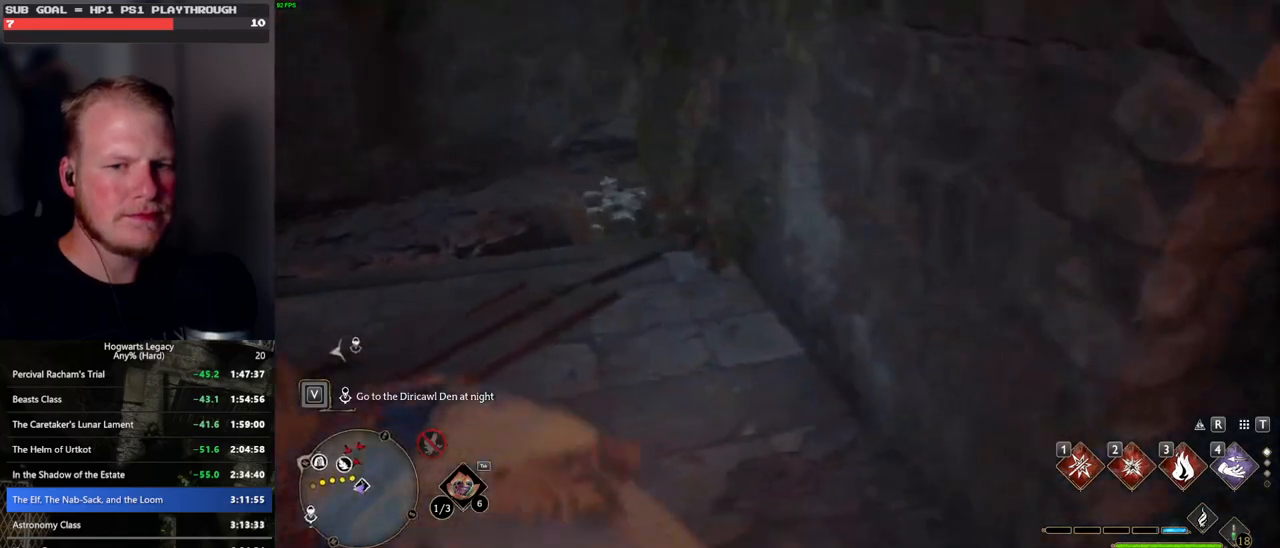
{"keys": ["tab"], "mouse": [], "events": [[117, "tab", "down"]]}
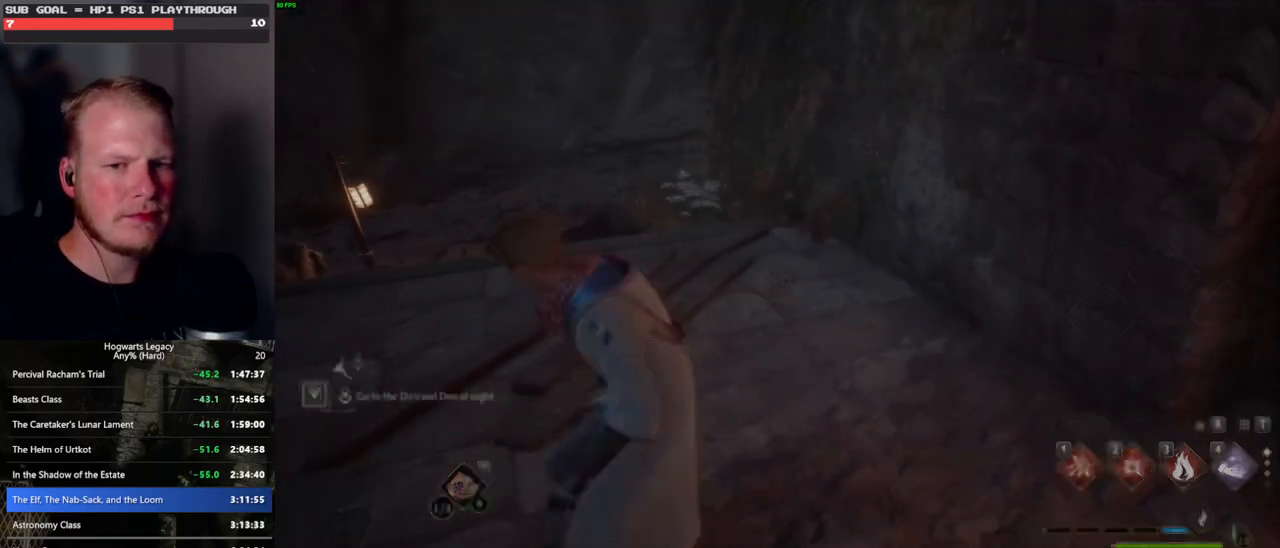
{"keys": [], "mouse": [], "events": [[233, "3", "down"], [333, "3", "up"], [350, "tab", "up"]]}
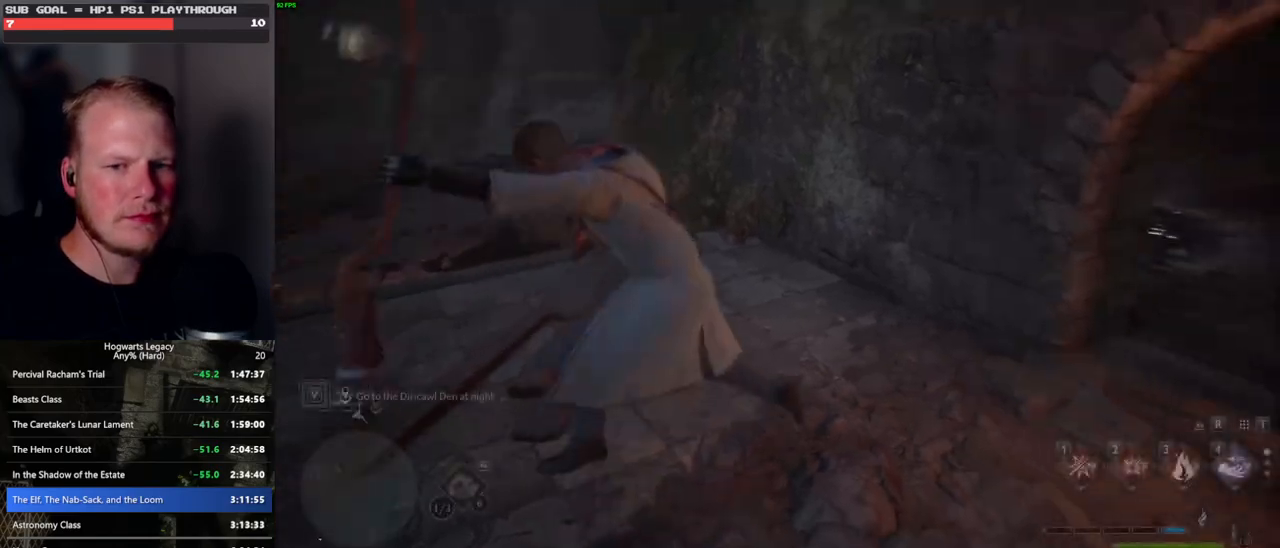
{"keys": ["space"], "mouse": [], "events": [[383, "space", "down"]]}
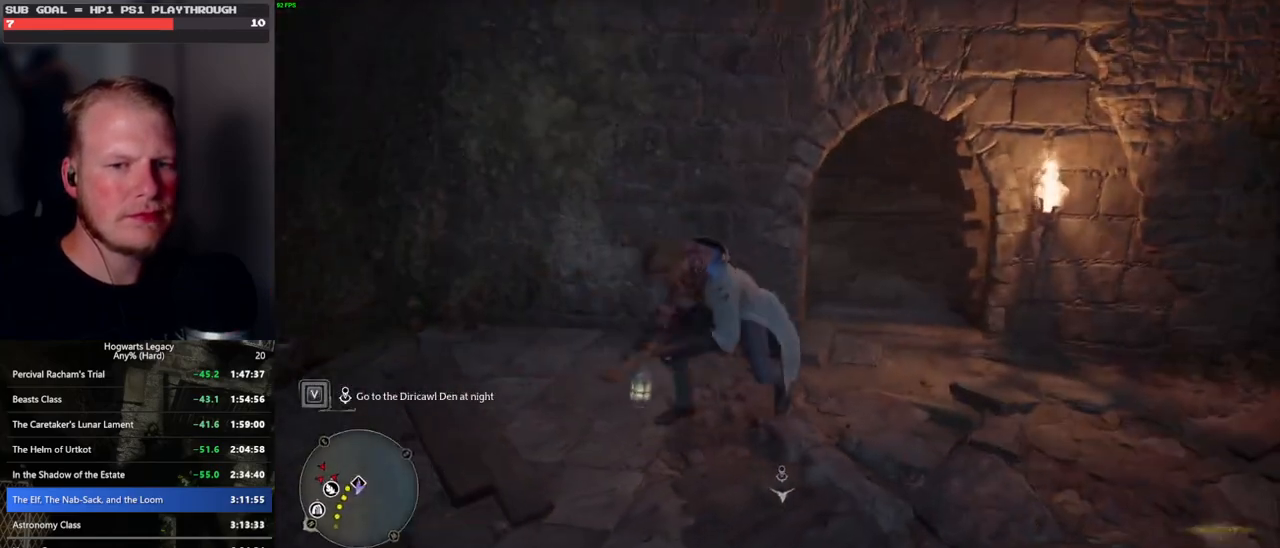
{"keys": ["w"], "mouse": [], "events": [[50, "w", "down"], [267, "space", "up"]]}
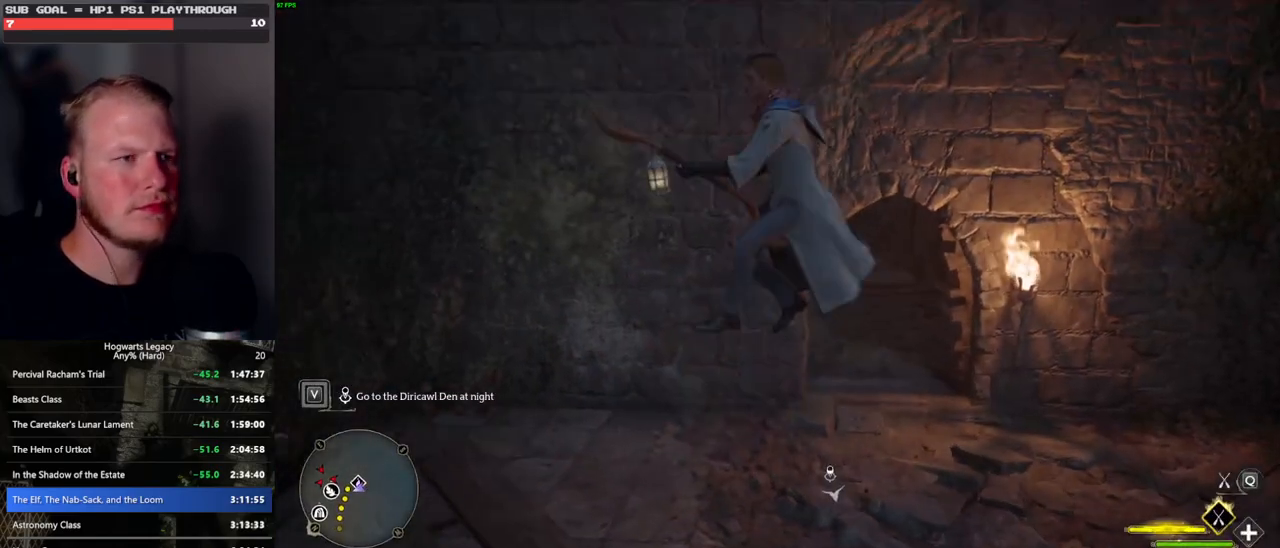
{"keys": ["space"], "mouse": [], "events": [[50, "r", "down"], [150, "r", "up"], [167, "w", "up"], [400, "space", "down"]]}
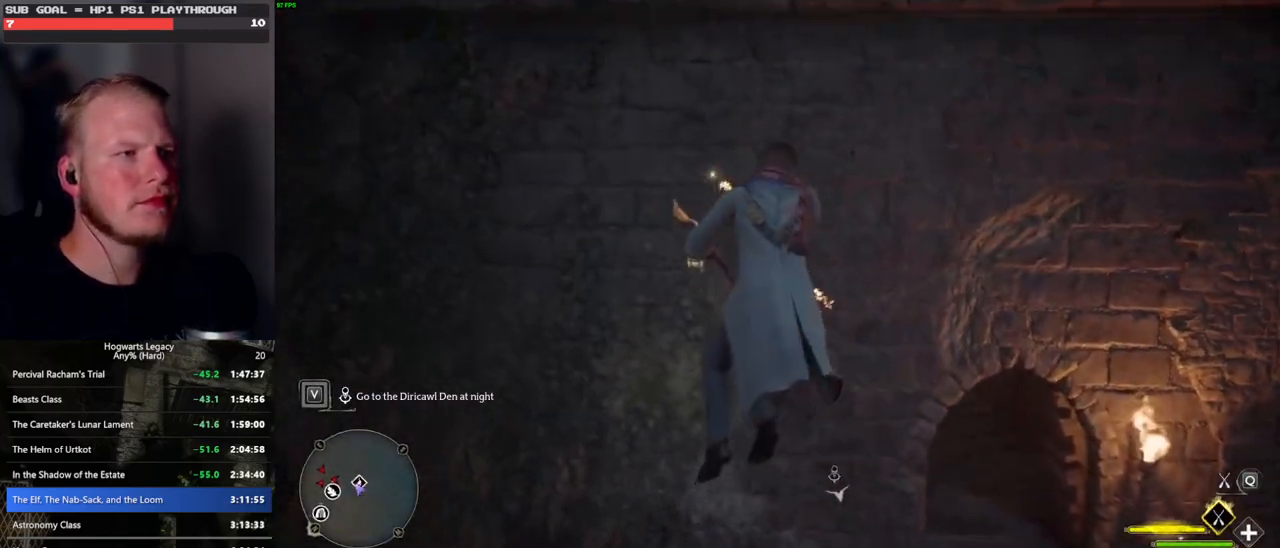
{"keys": [], "mouse": [], "events": [[350, "space", "up"]]}
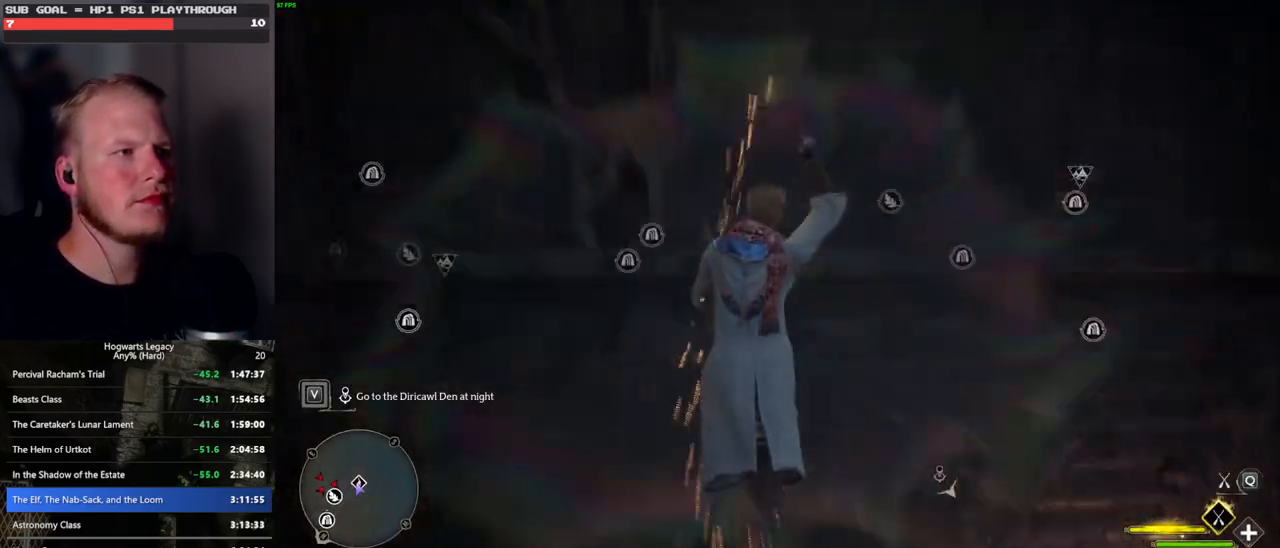
{"keys": ["space"], "mouse": [], "events": [[117, "space", "down"]]}
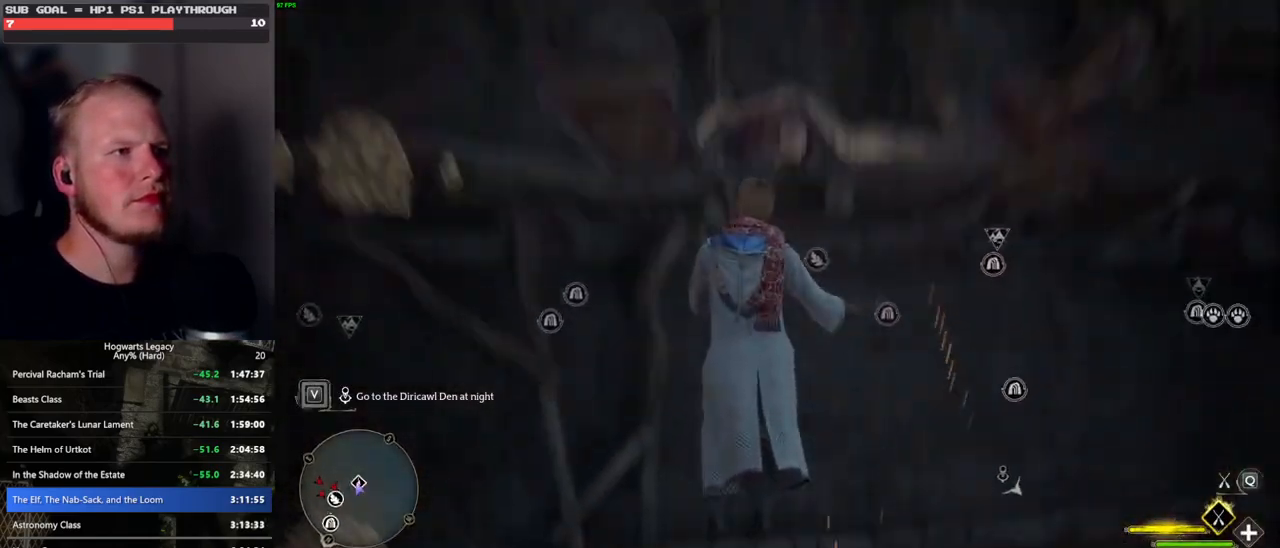
{"keys": ["d"], "mouse": [], "events": [[100, "space", "up"], [483, "d", "down"]]}
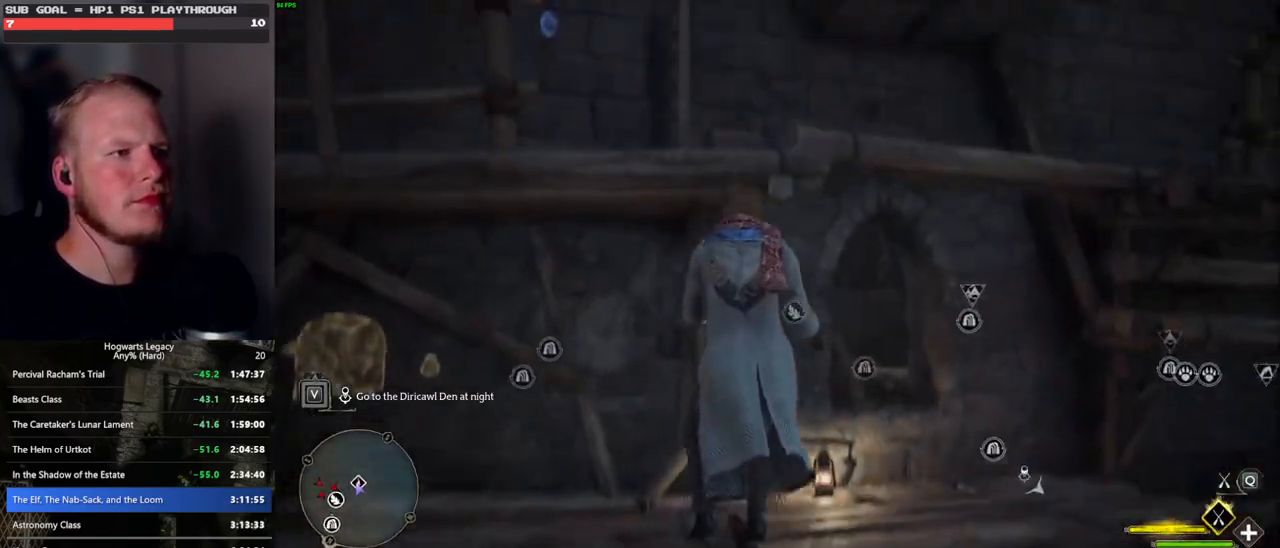
{"keys": ["a", "w"], "mouse": [], "events": [[200, "d", "up"], [300, "a", "down"], [400, "w", "down"]]}
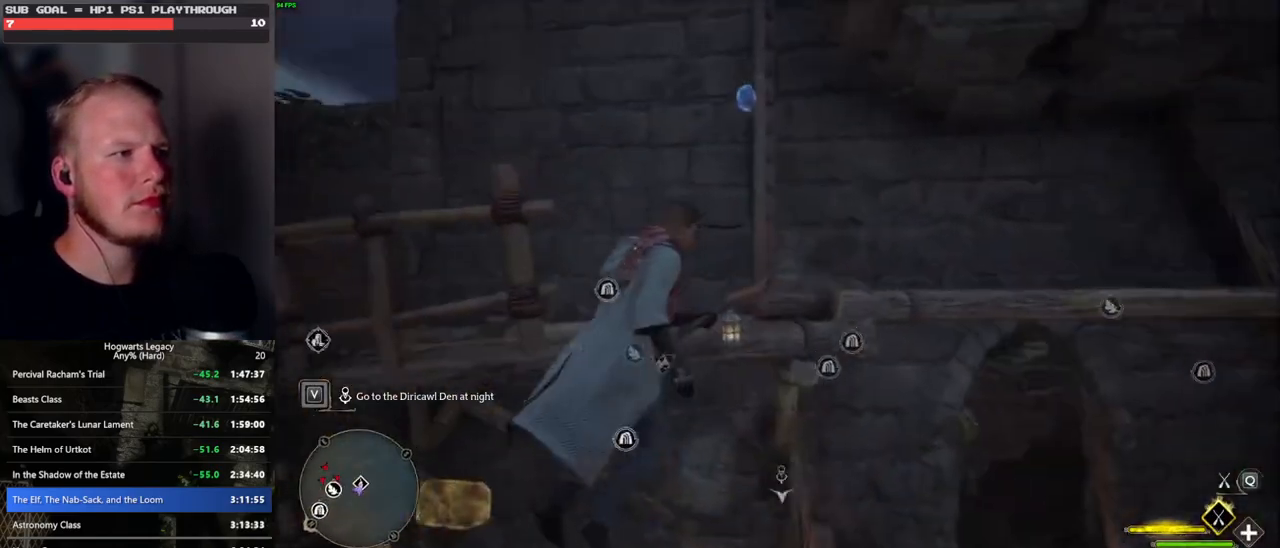
{"keys": ["space"], "mouse": [], "events": [[83, "a", "up"], [150, "w", "up"], [300, "space", "down"]]}
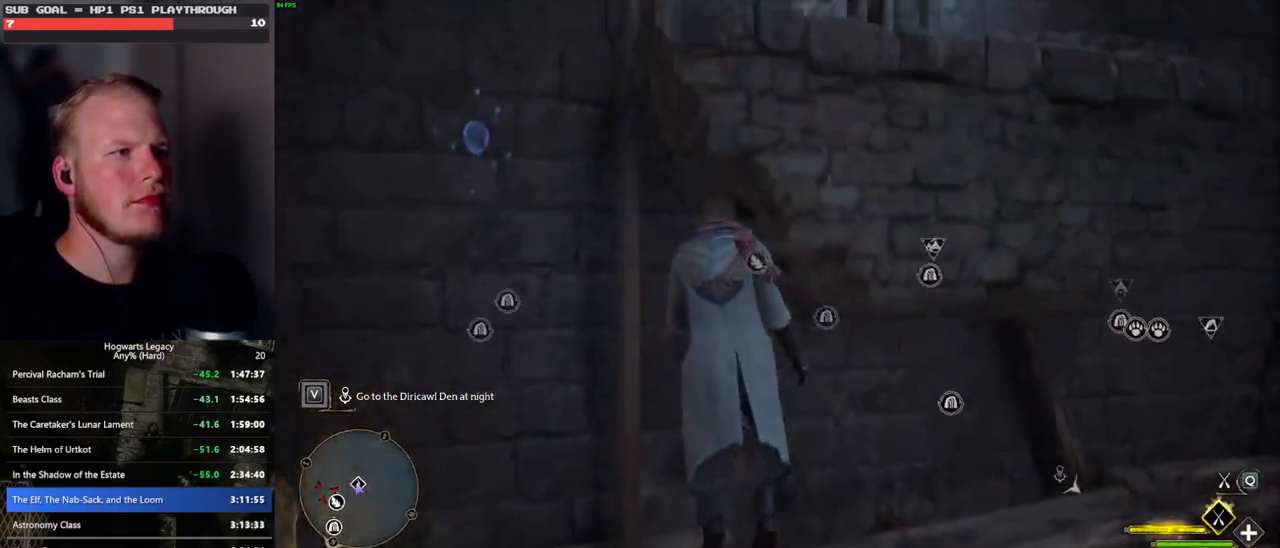
{"keys": ["d"], "mouse": [], "events": [[50, "space", "up"], [467, "d", "down"]]}
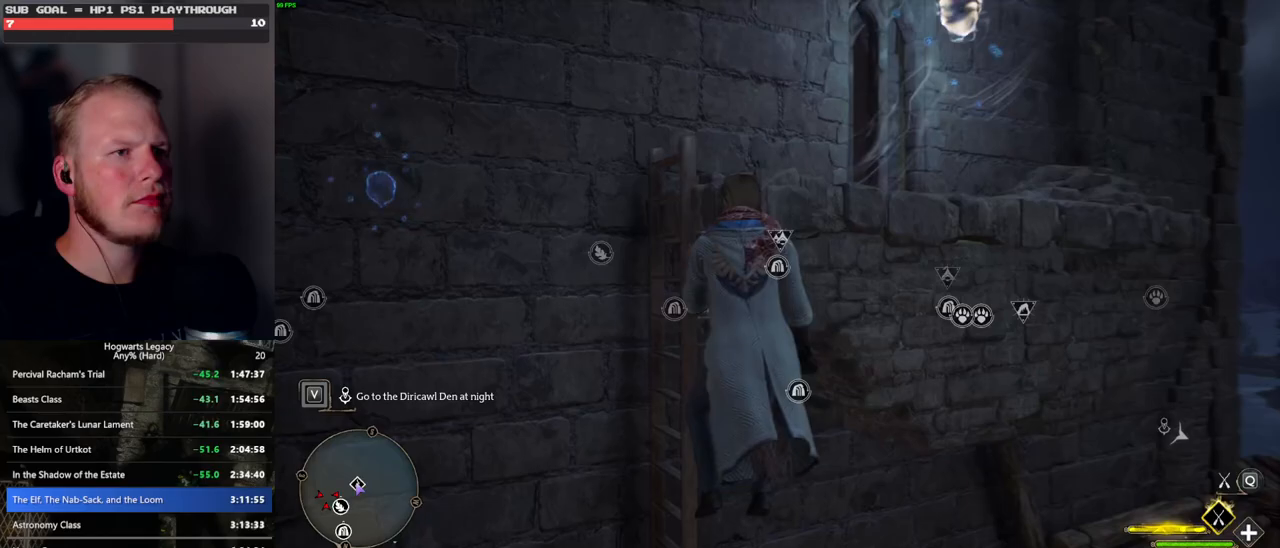
{"keys": [], "mouse": [], "events": [[83, "space", "down"], [183, "w", "down"], [233, "space", "up"], [483, "w", "up"], [500, "d", "up"]]}
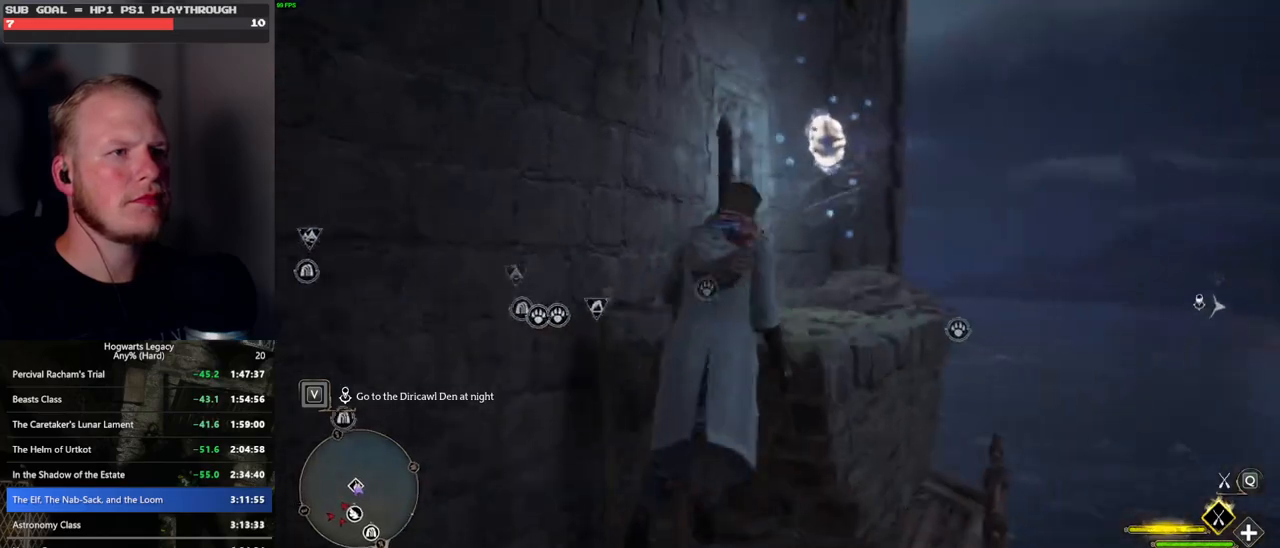
{"keys": ["ctrl_l"], "mouse": [], "events": [[100, "w", "down"], [400, "w", "up"], [417, "d", "down"], [450, "ctrl_l", "down"], [467, "d", "up"]]}
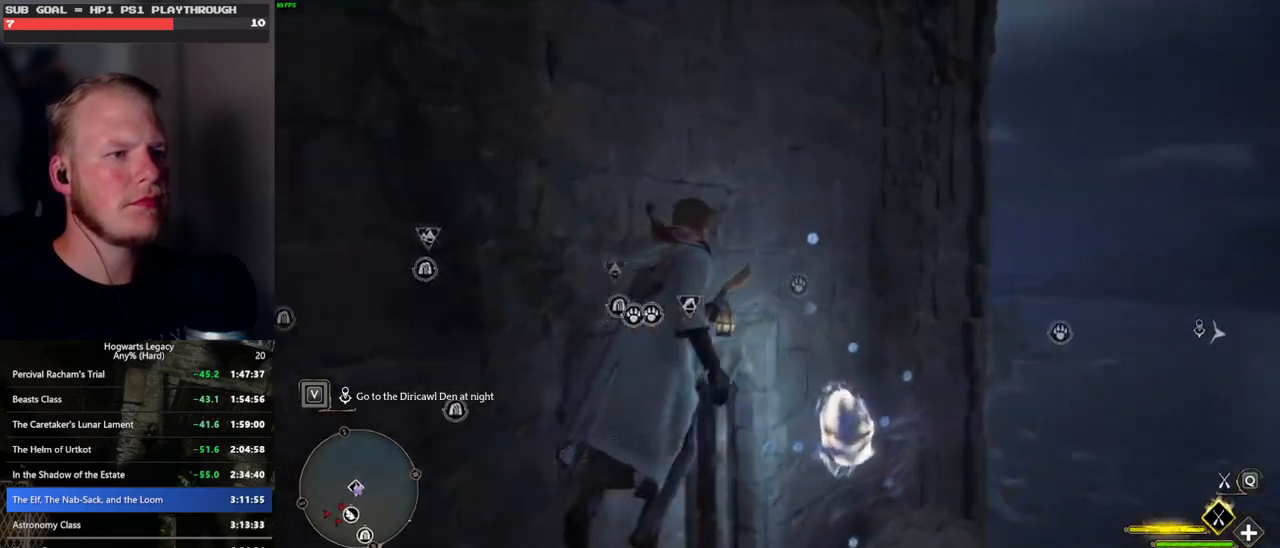
{"keys": ["space"], "mouse": [], "events": [[183, "ctrl_l", "up"], [333, "space", "down"]]}
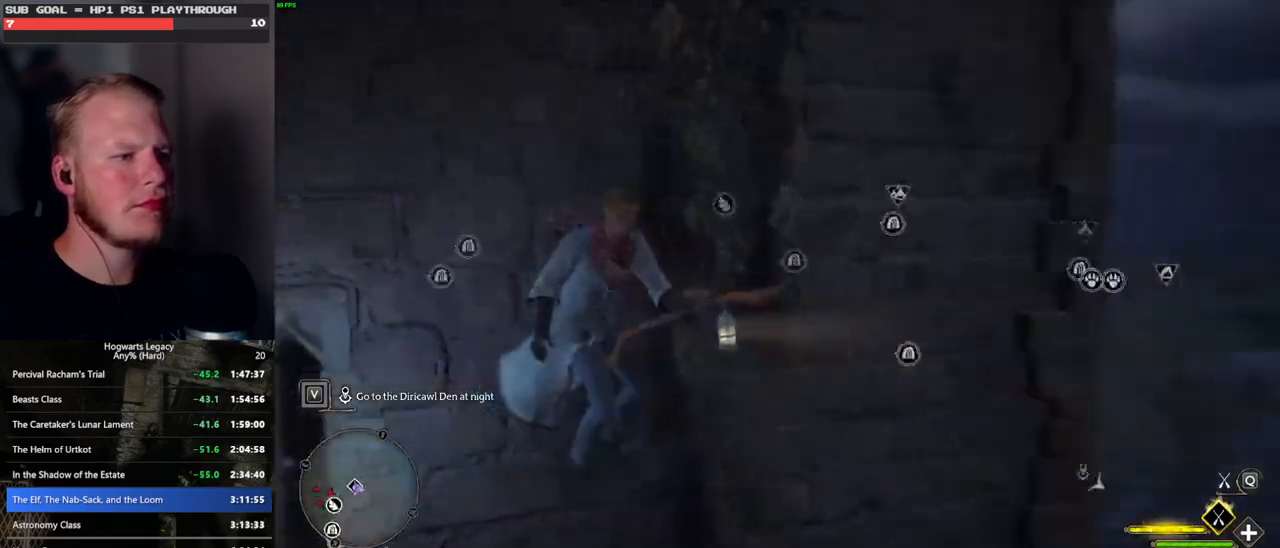
{"keys": ["w"], "mouse": [], "events": [[17, "space", "up"], [67, "a", "down"], [250, "a", "up"], [300, "w", "down"]]}